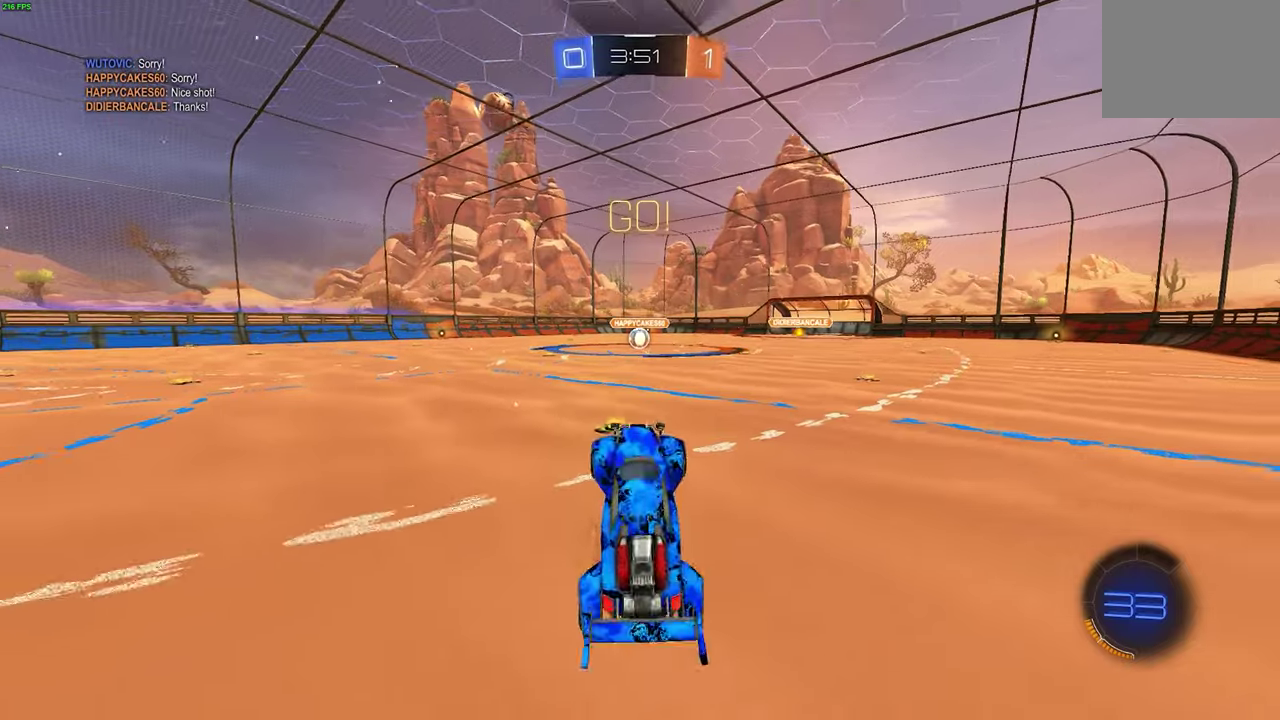
Gameplay with a controller (Xbox layout); each line is a JSON object with the inputs held at the frame after it. "events" lists button and stick changes between this image and that frame as [ms after this image, input, new state], when the widget could be followed in between. This overlay highlights the sticks when they move; stick clicks (L3) are not distinguishable. Not read: R3.
{"buttons": ["B", "L1", "R2"], "left_stick": "up", "events": [[100, "left_stick", "center"], [117, "R2", "down"], [133, "B", "down"], [150, "left_stick", "up"], [183, "L1", "down"]]}
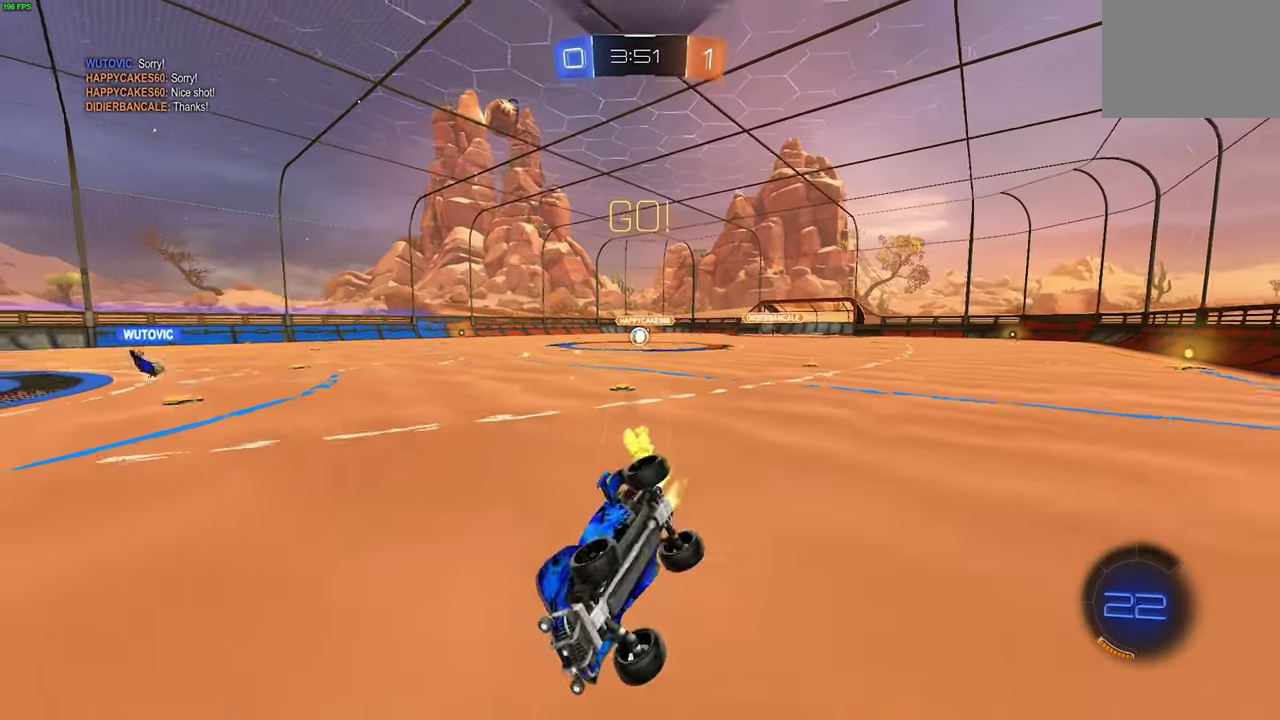
{"buttons": ["B", "R2"], "left_stick": "center", "events": [[150, "L1", "up"], [150, "left_stick", "center"]]}
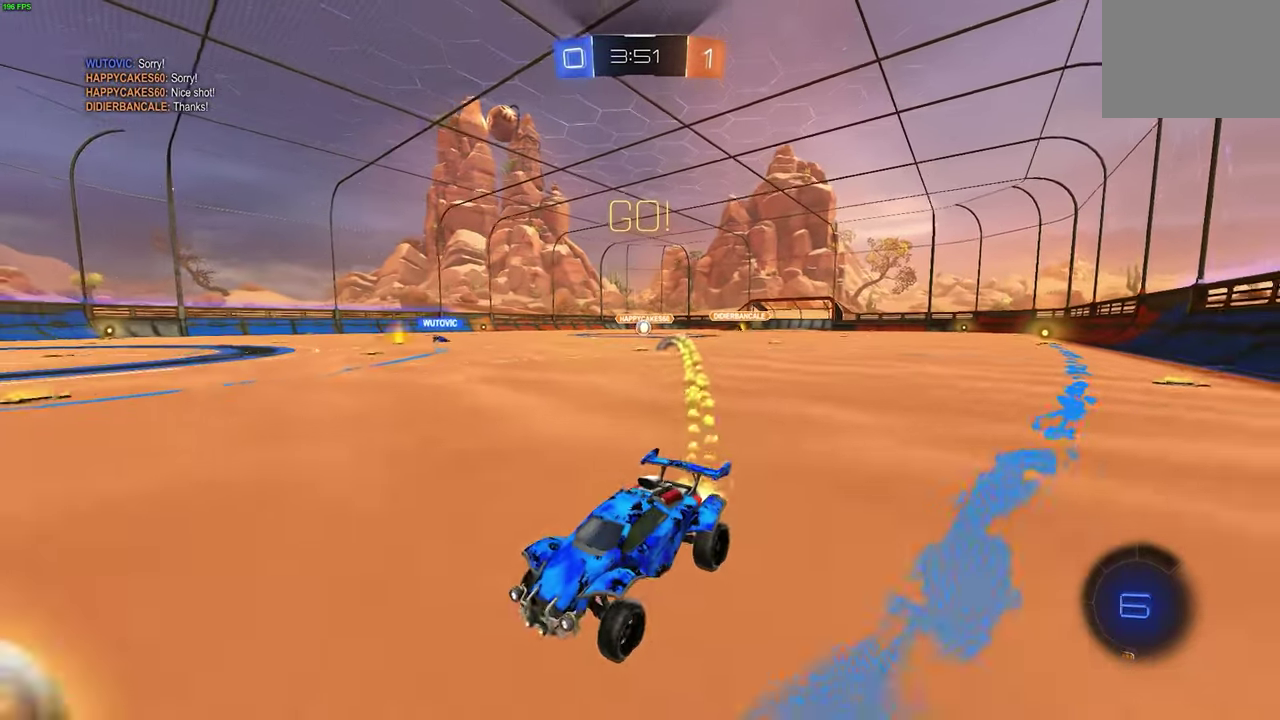
{"buttons": ["R2"], "left_stick": "right", "events": [[17, "left_stick", "right"], [67, "L1", "down"], [83, "B", "up"], [167, "L1", "up"]]}
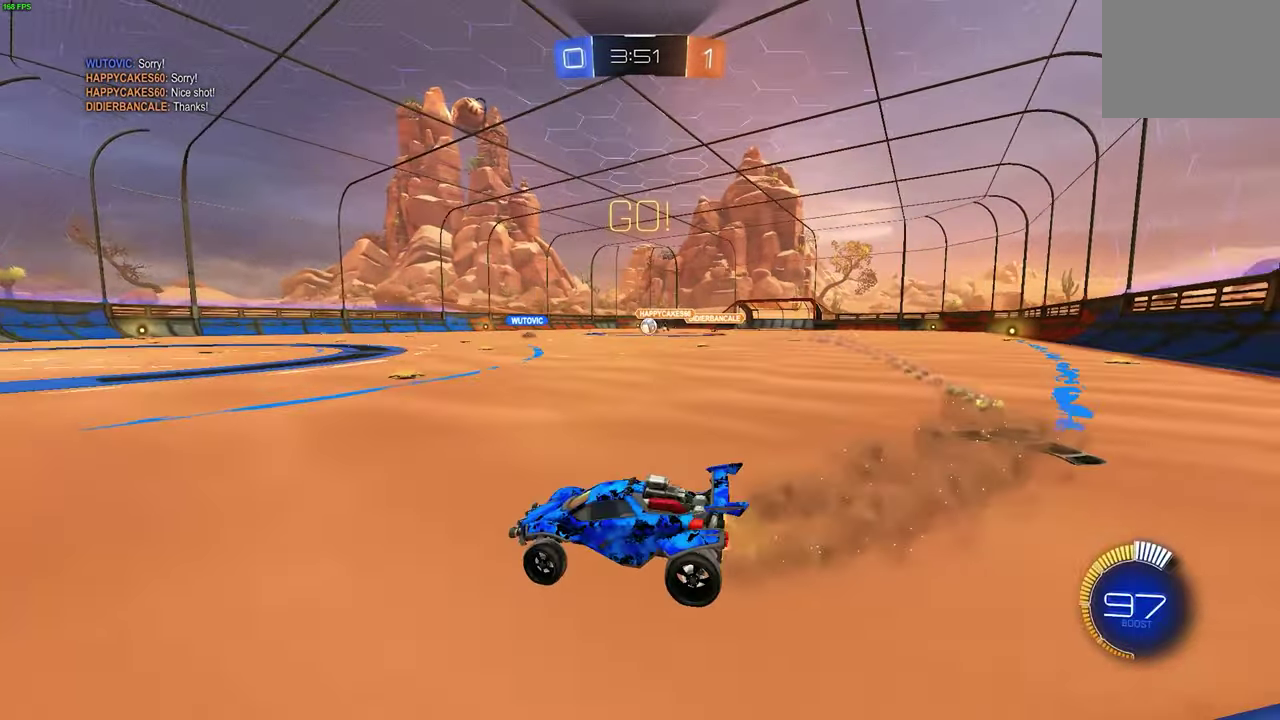
{"buttons": ["R2"], "left_stick": "right", "events": [[83, "B", "down"], [367, "B", "up"]]}
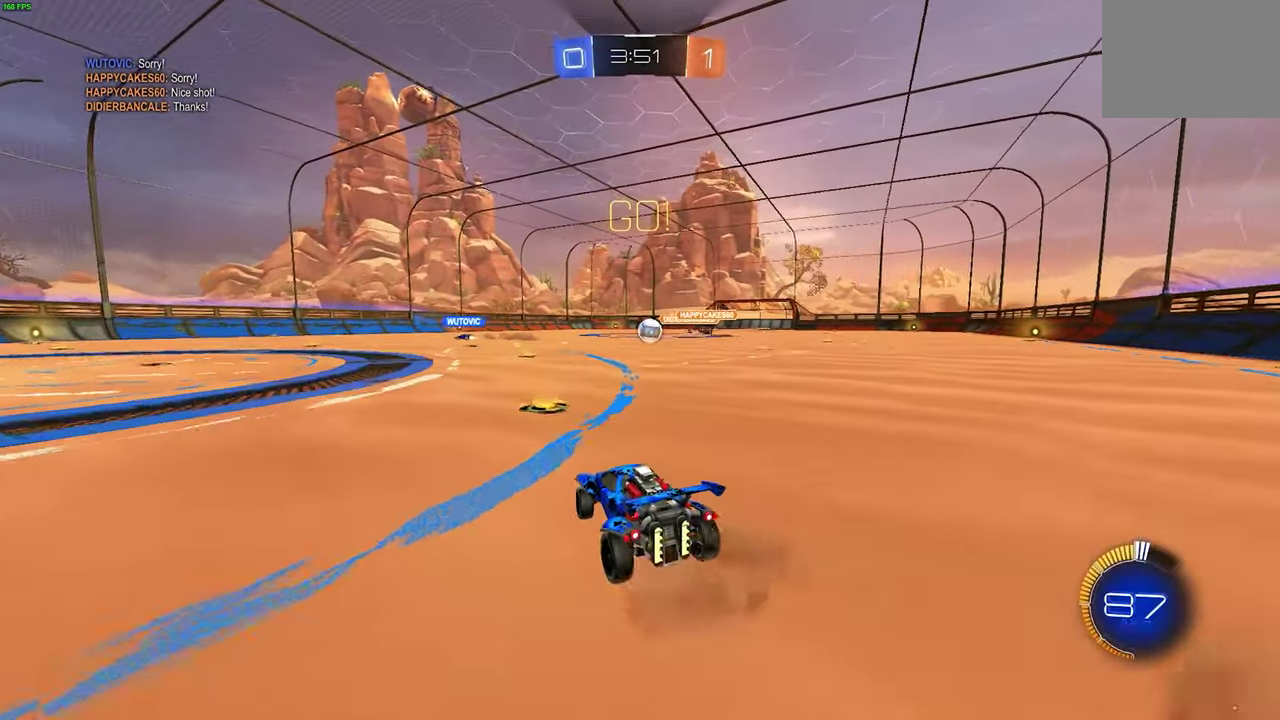
{"buttons": ["R2"], "left_stick": "center", "events": [[117, "left_stick", "center"]]}
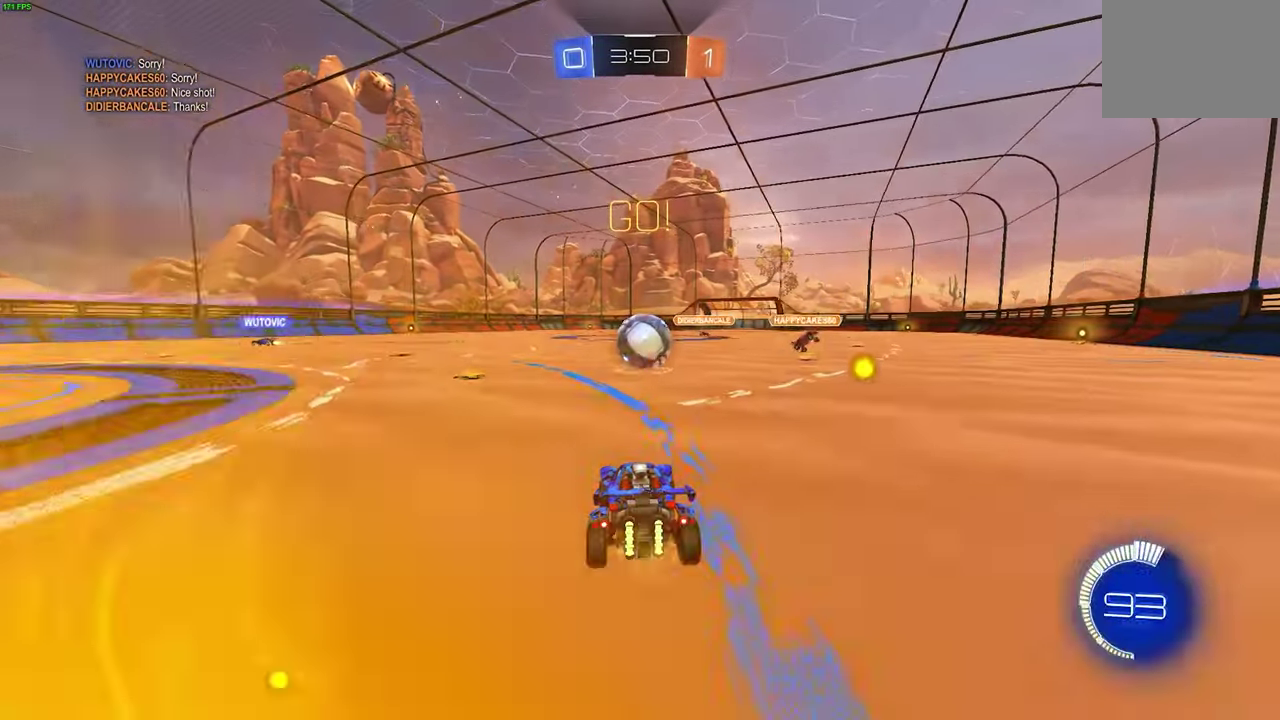
{"buttons": ["R2"], "left_stick": "center", "events": [[117, "left_stick", "down-right"], [217, "left_stick", "center"]]}
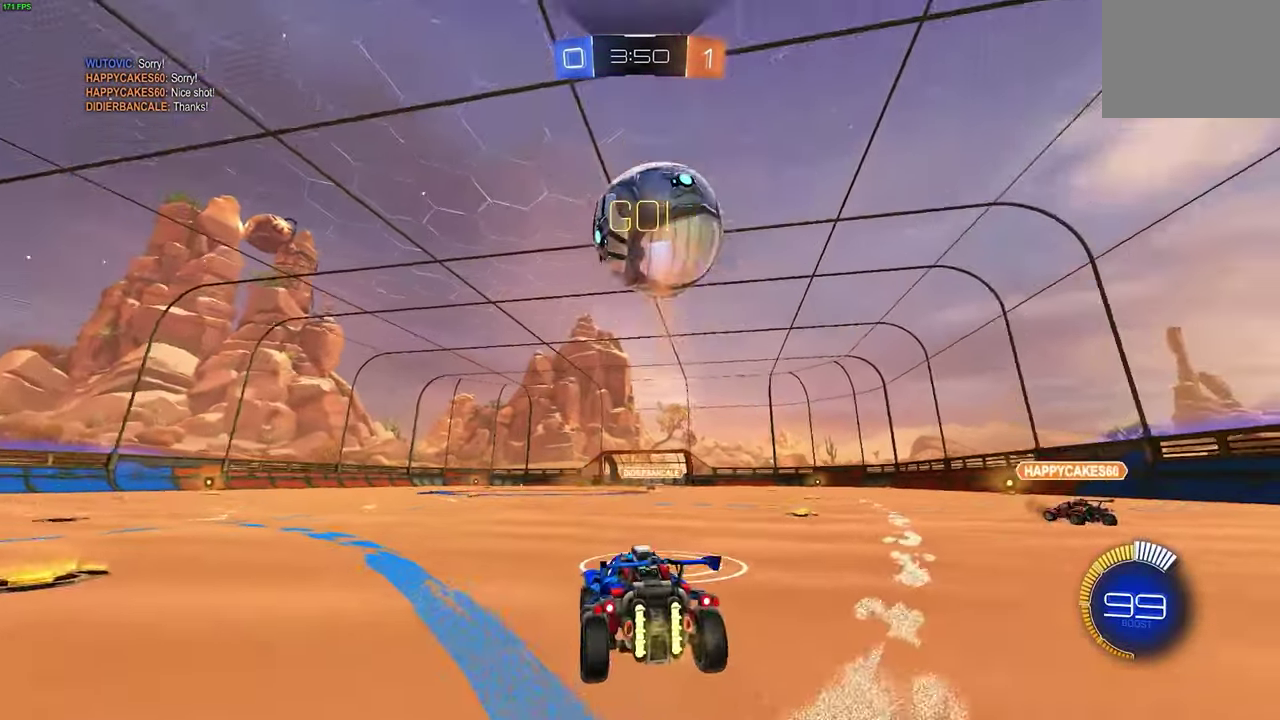
{"buttons": ["B", "L1"], "left_stick": "down-right", "events": [[33, "A", "down"], [50, "left_stick", "down-right"], [117, "A", "up"], [117, "R2", "up"], [117, "left_stick", "center"], [183, "A", "down"], [283, "left_stick", "down-right"], [317, "A", "up"], [367, "L1", "down"], [450, "B", "down"]]}
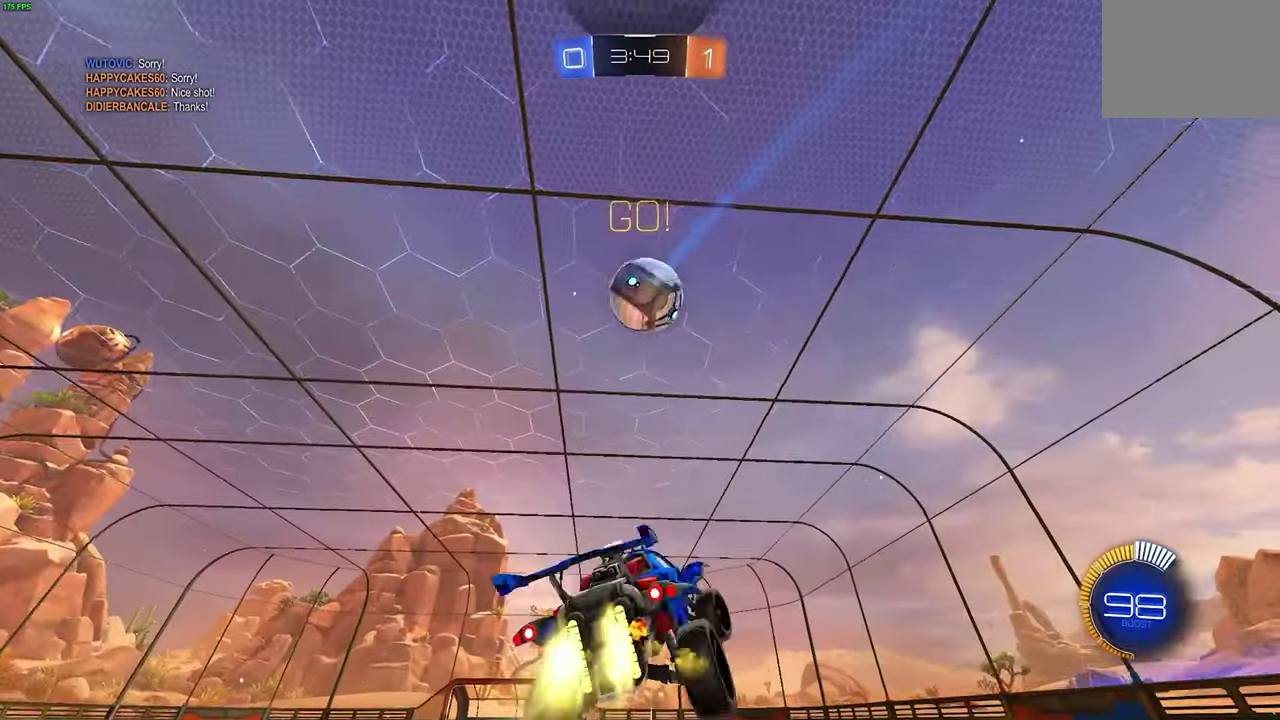
{"buttons": ["B", "L1"], "left_stick": "up-left", "events": [[67, "left_stick", "center"], [117, "left_stick", "up-left"], [217, "left_stick", "down-right"], [283, "left_stick", "center"], [467, "left_stick", "up-left"]]}